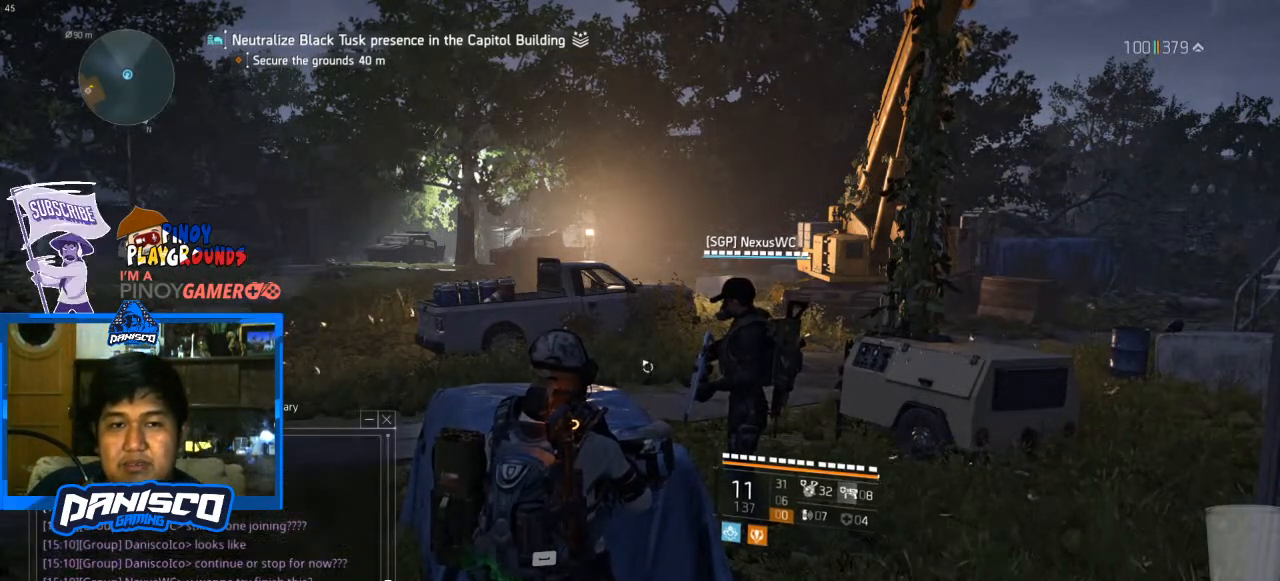
Gameplay with keyboard and mouse; each line is a JSON object with the keys and mouse buttons held at the frame after it. "events" lists presses ("down") and releases ("up") of "1", "2", "3", "4", "5", "a", "alt", "c", "caps_lock", "ctrl", "d", "e", "f", "g", "q", "r", "s", "shift", "space", "t", "tab", "v", "w", "x", "z", "mouse_left", "mouse_wheel" and "mouse_right" between this image and that frame as [ms after this image, input, new state], when the widget could be followed in between. "mouse_left", "mouse_wheel", "mouse_right" = the "left", "wheel", "right" buttons of the "mouse" list. No other keys are recorded. "wheel" means that the mouse wheel is clicked or scrolled. Not read: mouse_move.
{"keys": [], "mouse": [], "events": [[133, "f", "down"], [233, "f", "up"], [300, "space", "down"], [367, "space", "up"]]}
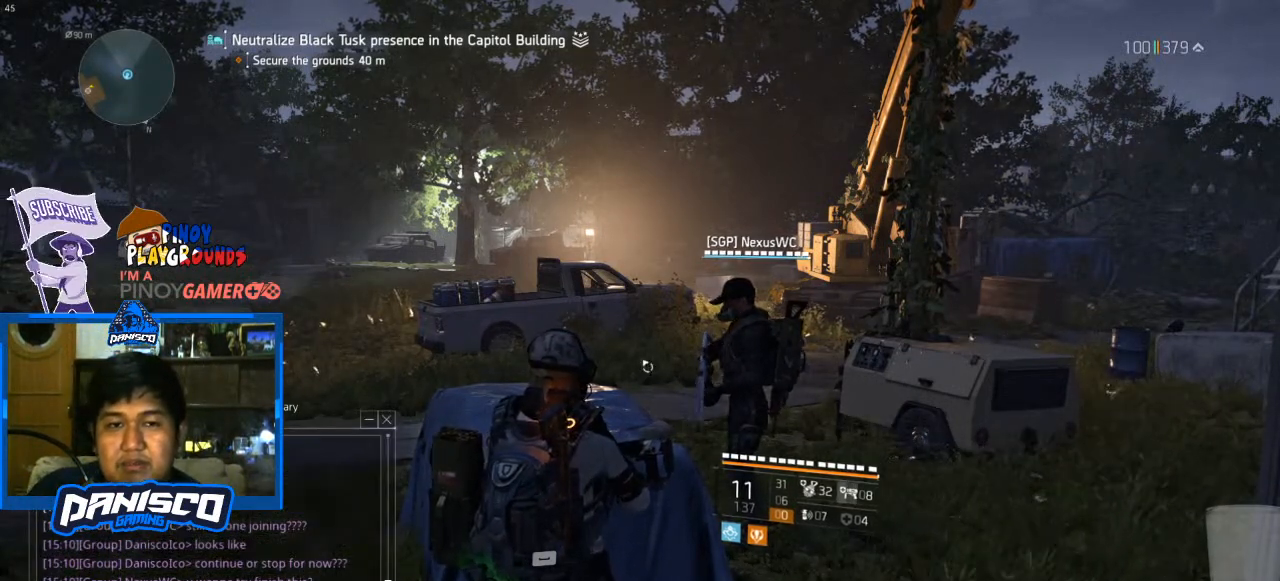
{"keys": [], "mouse": [], "events": []}
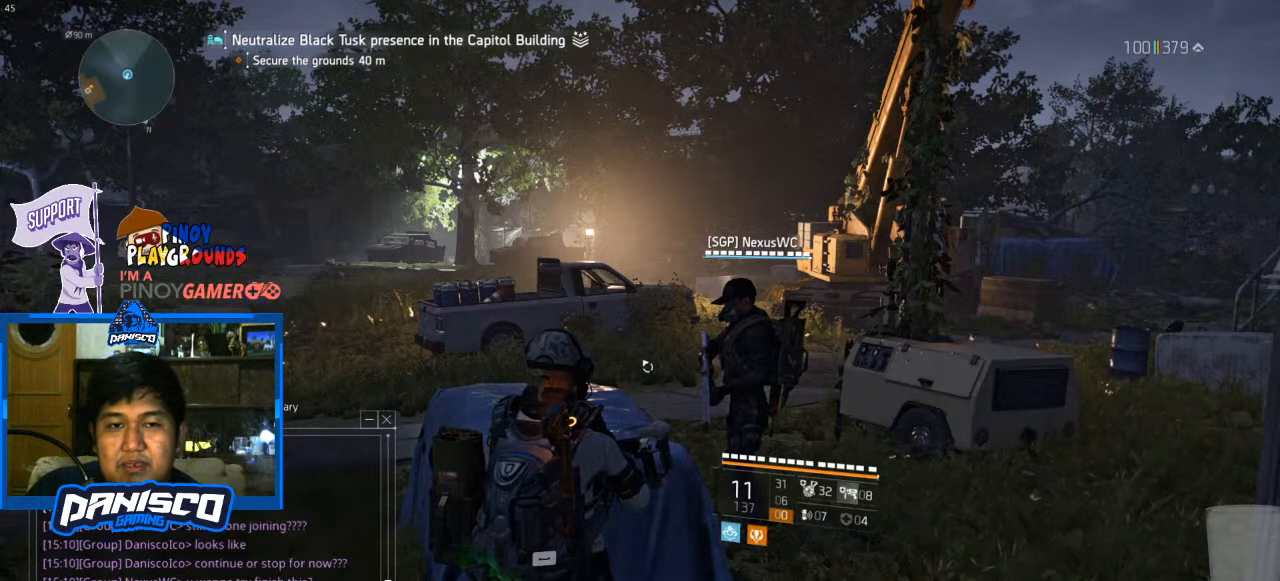
{"keys": ["w"], "mouse": [], "events": [[400, "w", "down"]]}
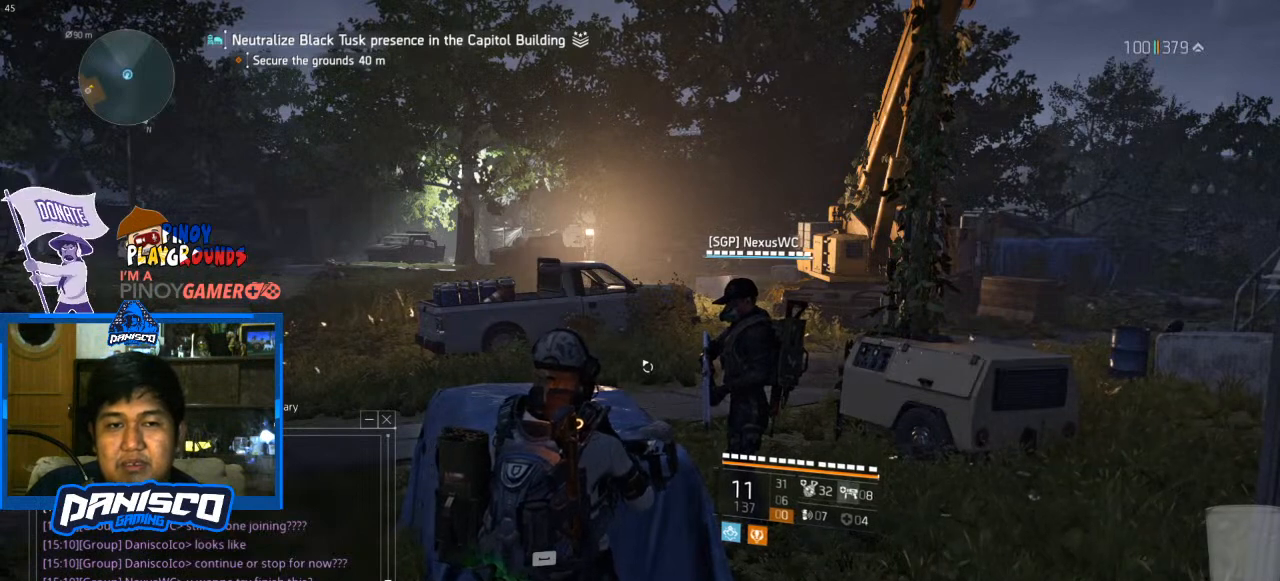
{"keys": [], "mouse": [], "events": [[33, "e", "down"], [67, "w", "up"], [100, "e", "up"], [200, "space", "down"], [300, "space", "up"]]}
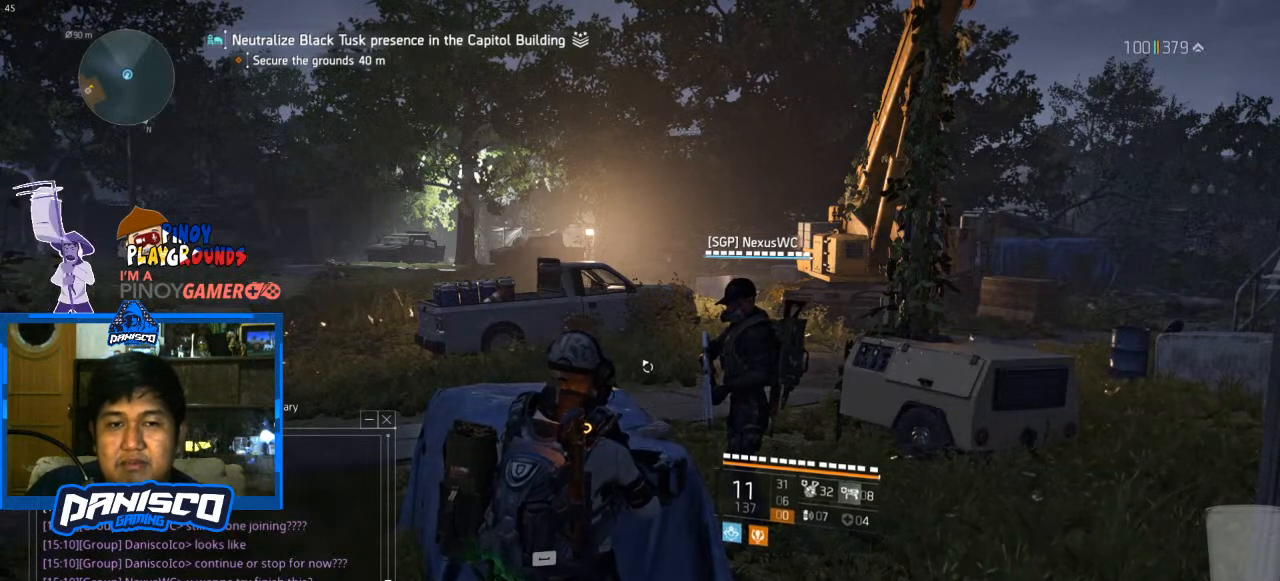
{"keys": ["c"], "mouse": [], "events": [[500, "c", "down"]]}
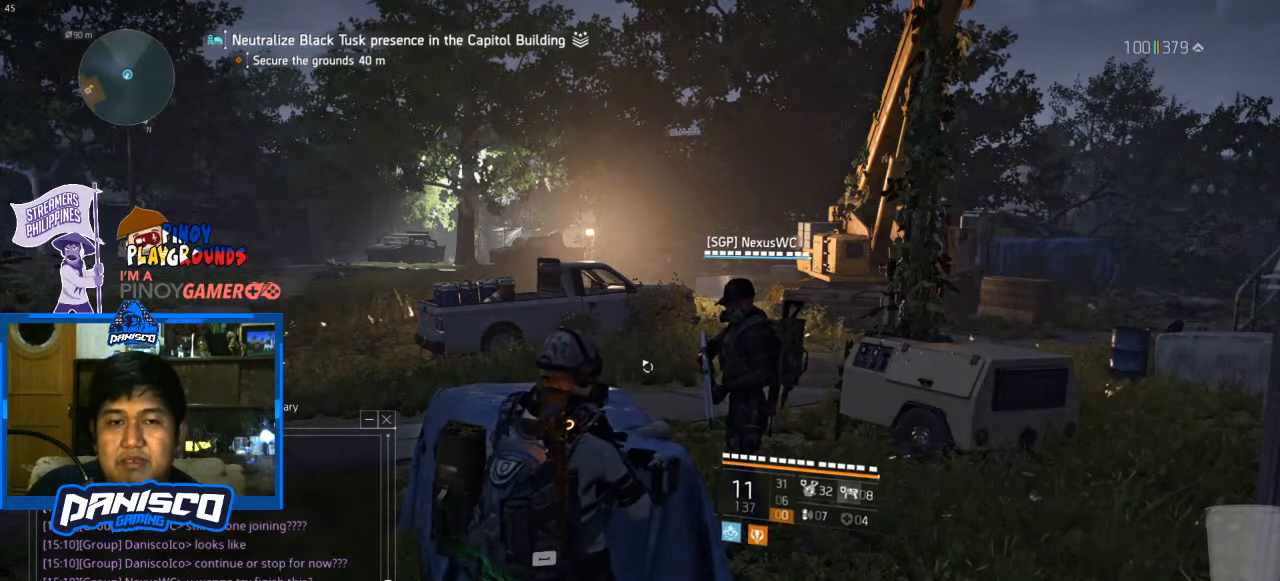
{"keys": [], "mouse": [], "events": [[100, "a", "down"], [167, "c", "up"], [233, "a", "up"]]}
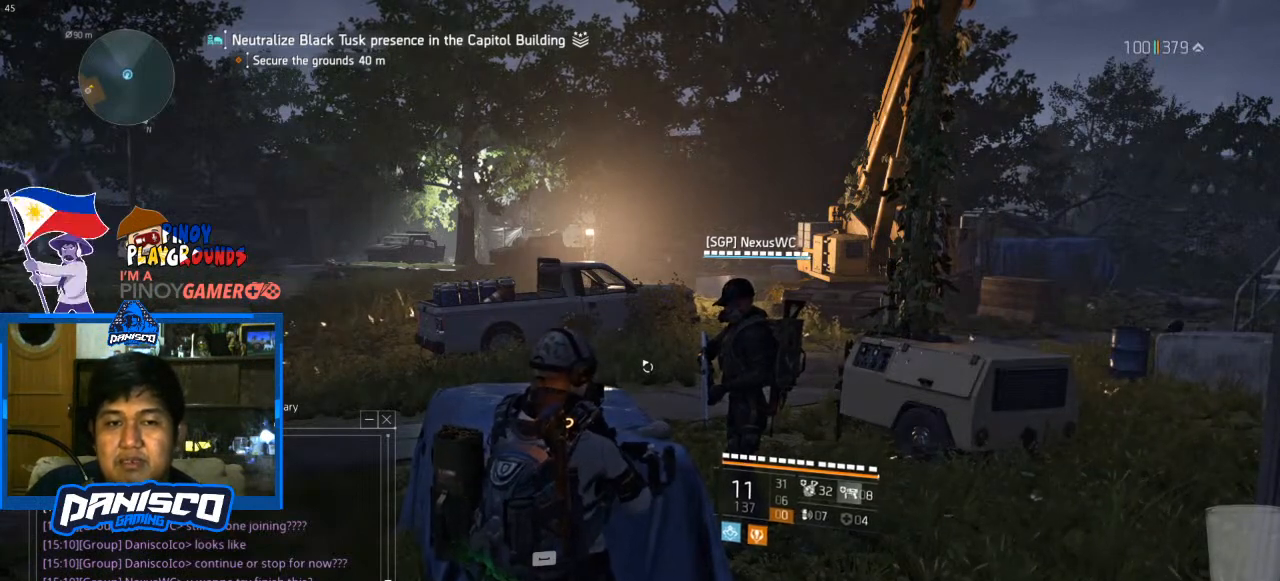
{"keys": [], "mouse": [], "events": []}
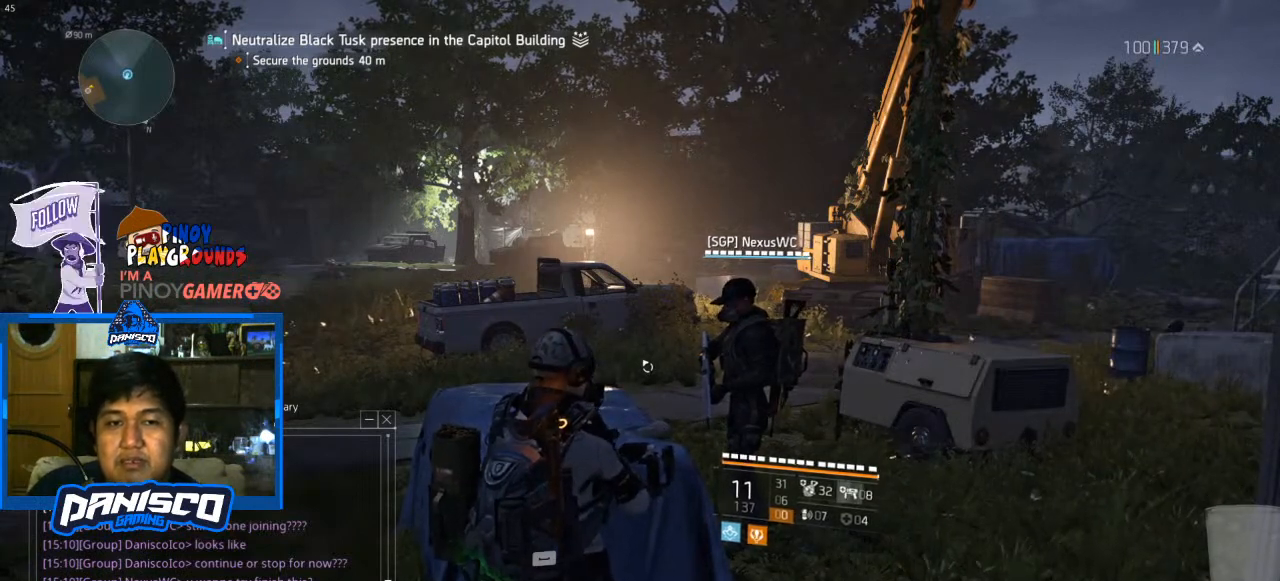
{"keys": ["w"], "mouse": [], "events": [[200, "space", "down"], [300, "space", "up"], [433, "w", "down"]]}
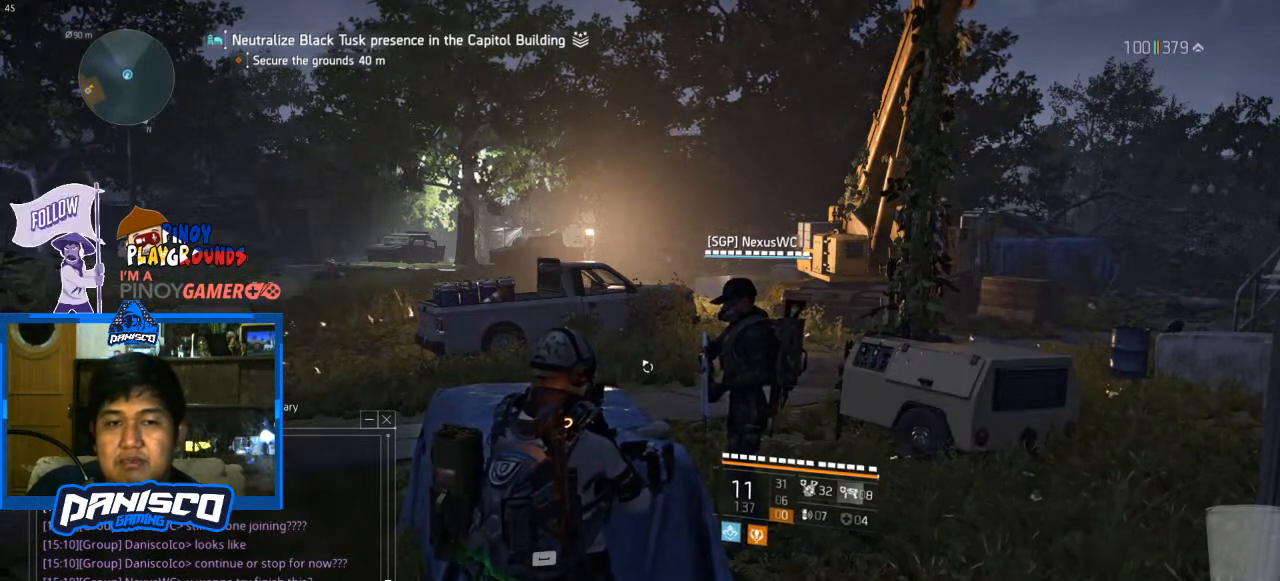
{"keys": ["space"], "mouse": [], "events": [[33, "w", "up"], [467, "space", "down"]]}
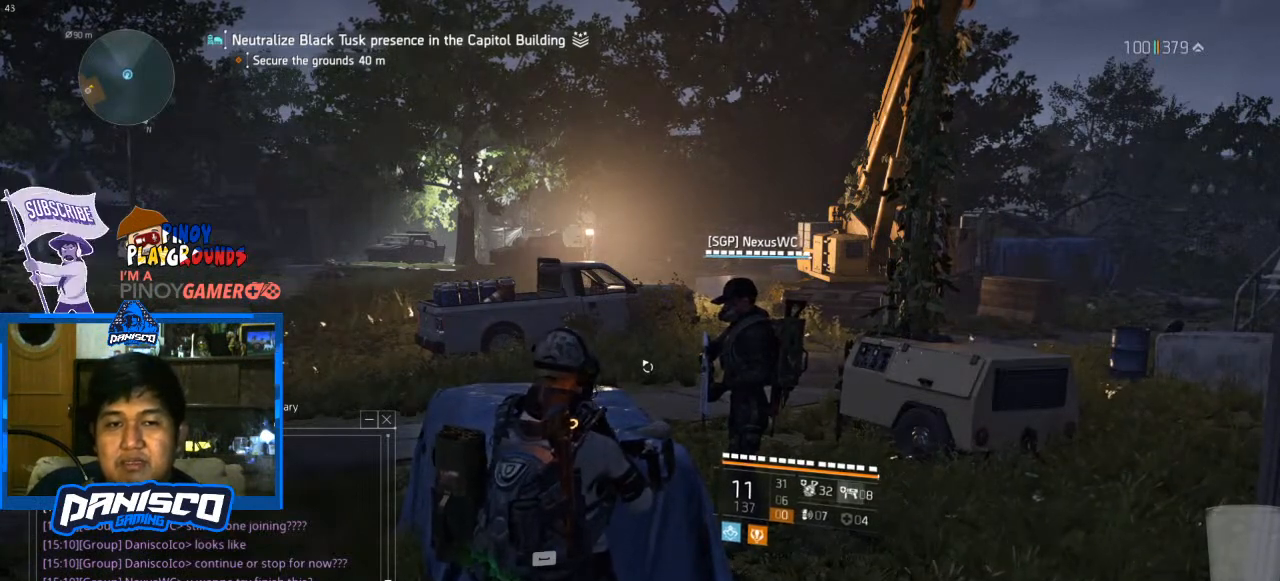
{"keys": [], "mouse": [], "events": [[67, "space", "up"], [367, "t", "down"], [467, "t", "up"]]}